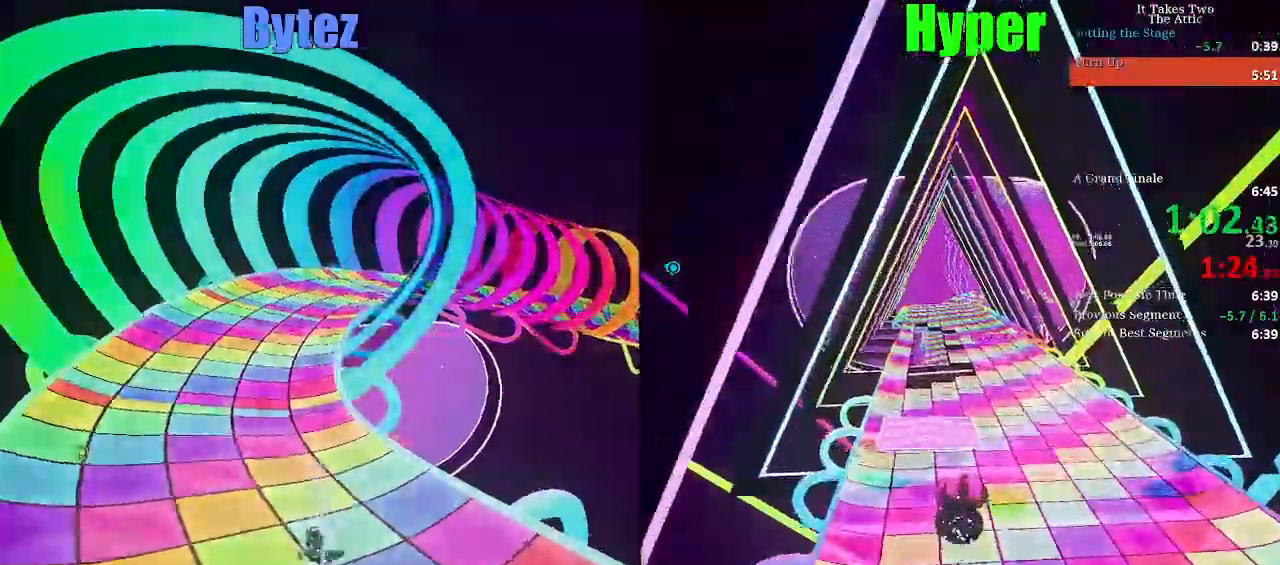
Gameplay with keyboard; each line is a JSON object with the keys held at the frame after it. "events" lists presses ("down") and releases ("up") of "a", "ctrl", "d", "e", "escape", "f", "q", "s", "shift", "space" and "w" between this image and that frame as [ms after this image, input, new state], when the widget could be followed in between. No other keys are recorded. Mouse input is not recorded.
{"keys": ["space", "w"], "events": [[417, "space", "down"]]}
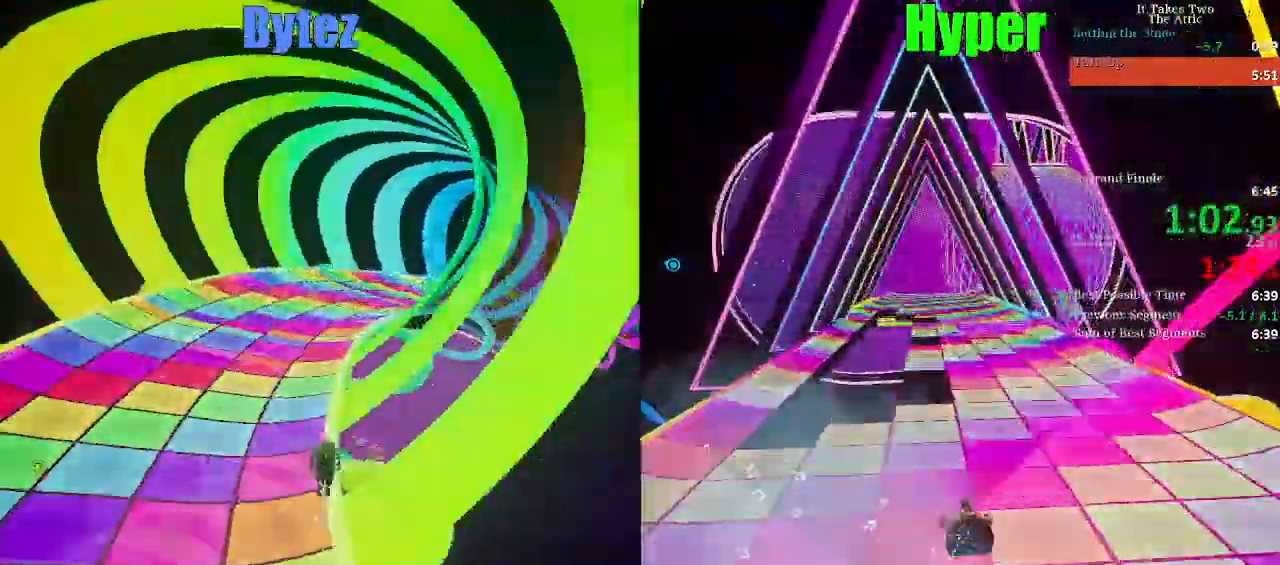
{"keys": ["w"]}
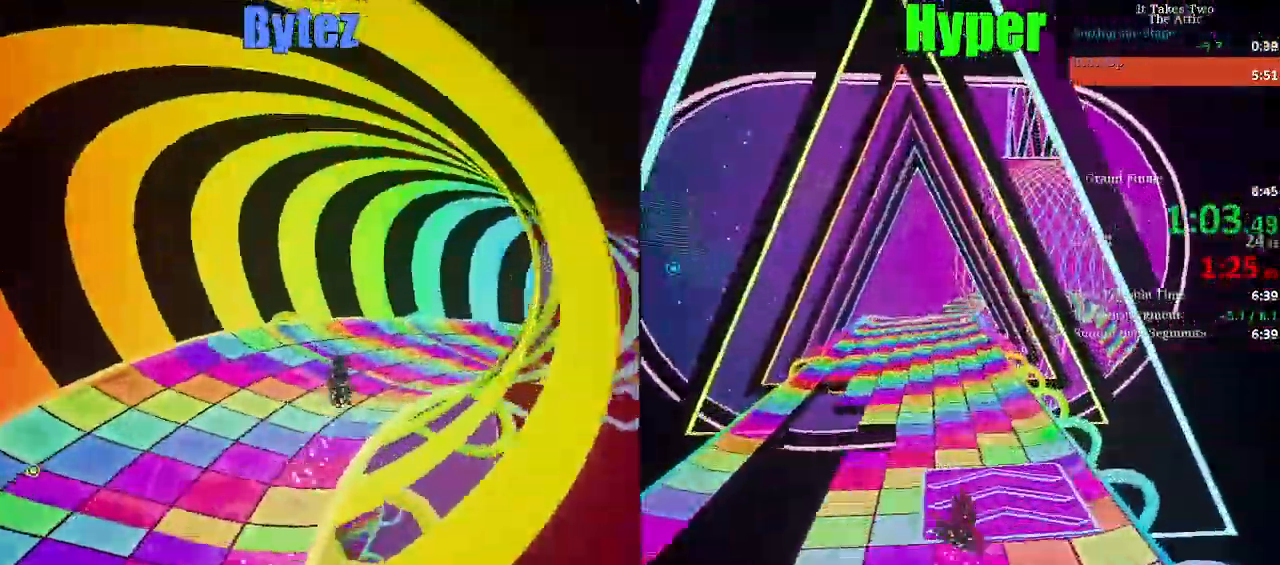
{"keys": ["w"], "events": [[167, "d", "down"], [217, "d", "up"], [383, "d", "down"], [500, "d", "up"]]}
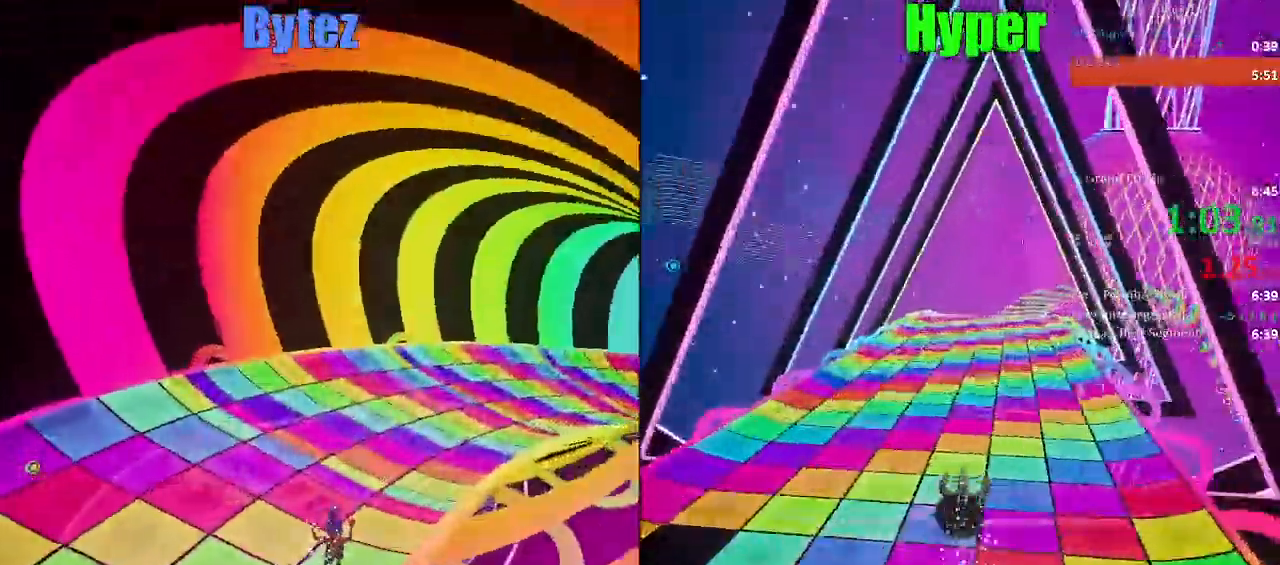
{"keys": ["w"], "events": []}
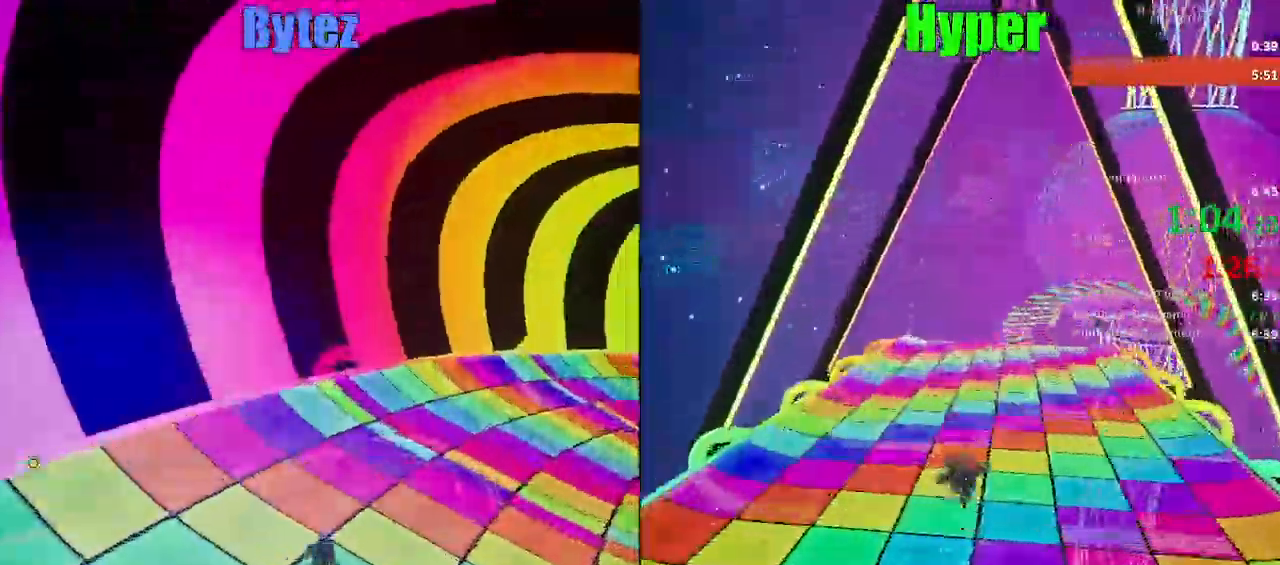
{"keys": ["a", "w"], "events": [[200, "space", "down"], [483, "a", "down"], [483, "space", "up"]]}
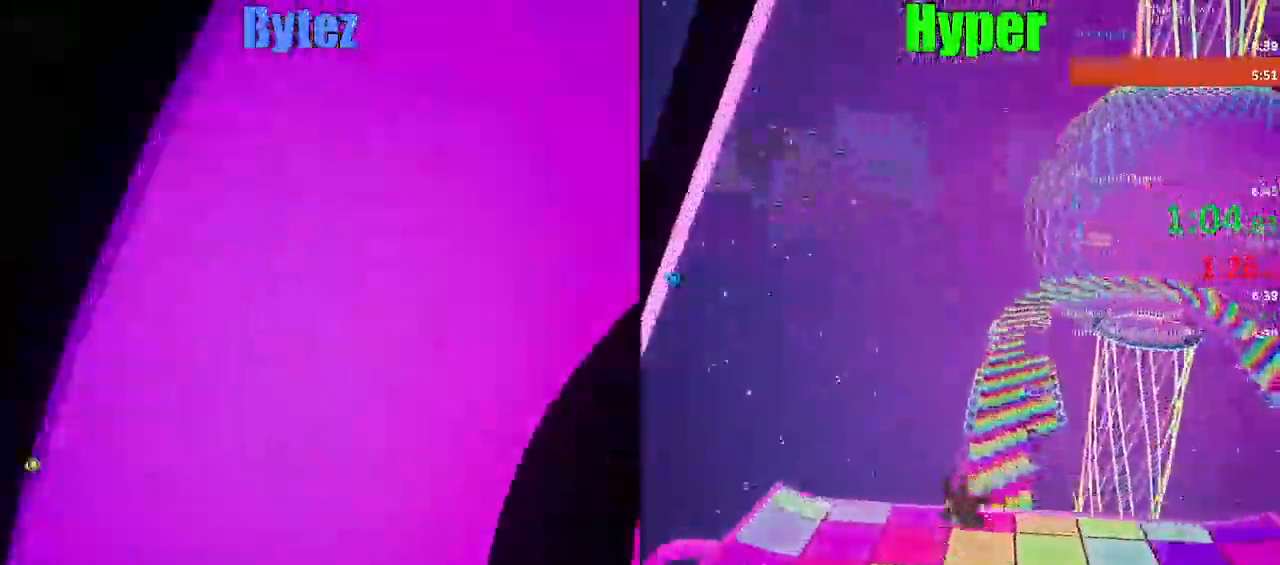
{"keys": ["a", "w"], "events": []}
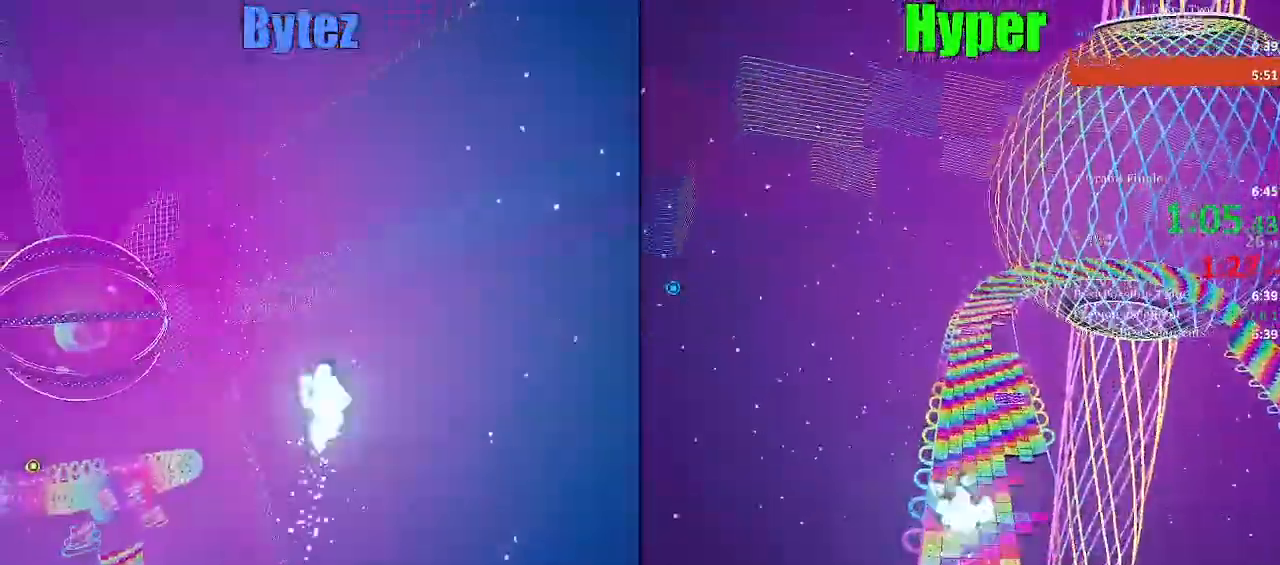
{"keys": ["a", "w"], "events": []}
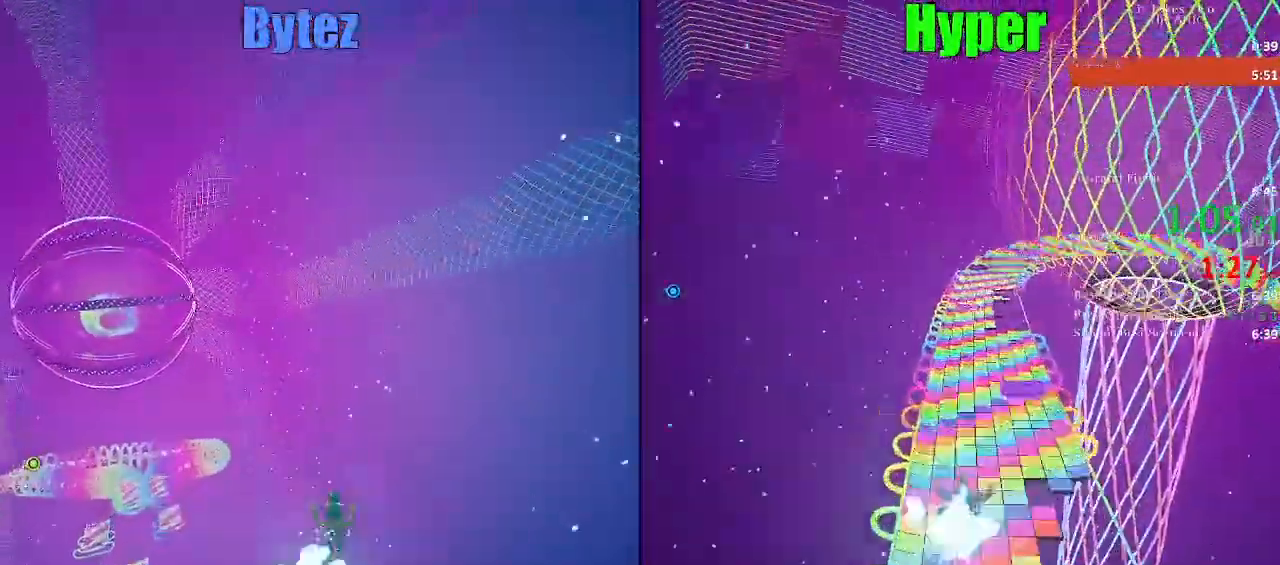
{"keys": ["a", "w"], "events": []}
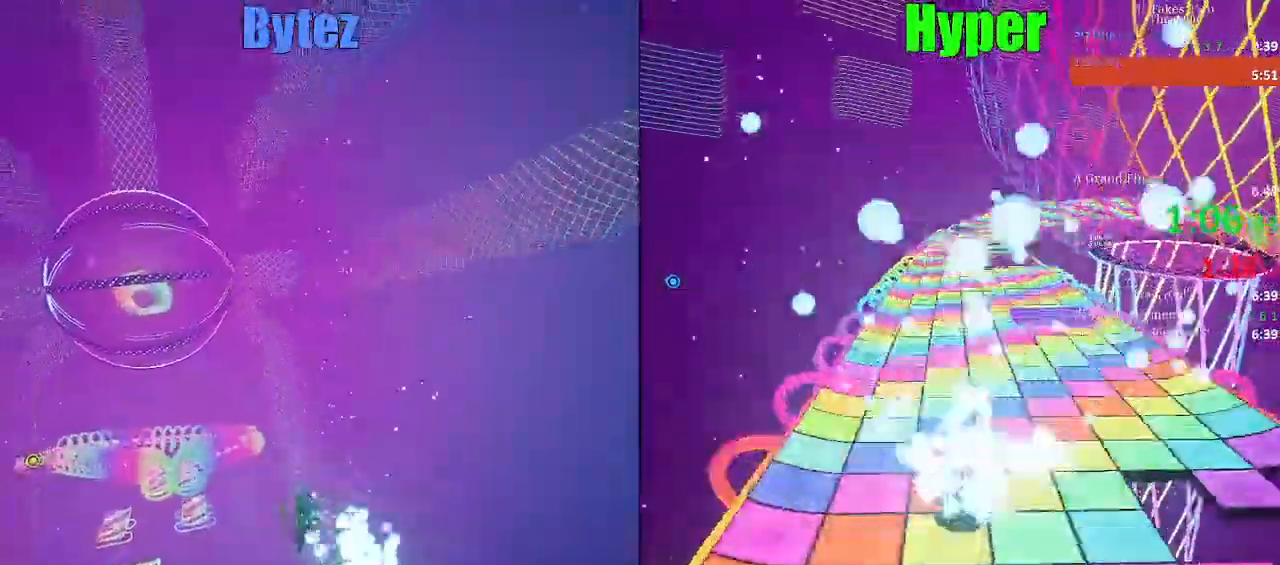
{"keys": ["a"], "events": [[117, "w", "up"]]}
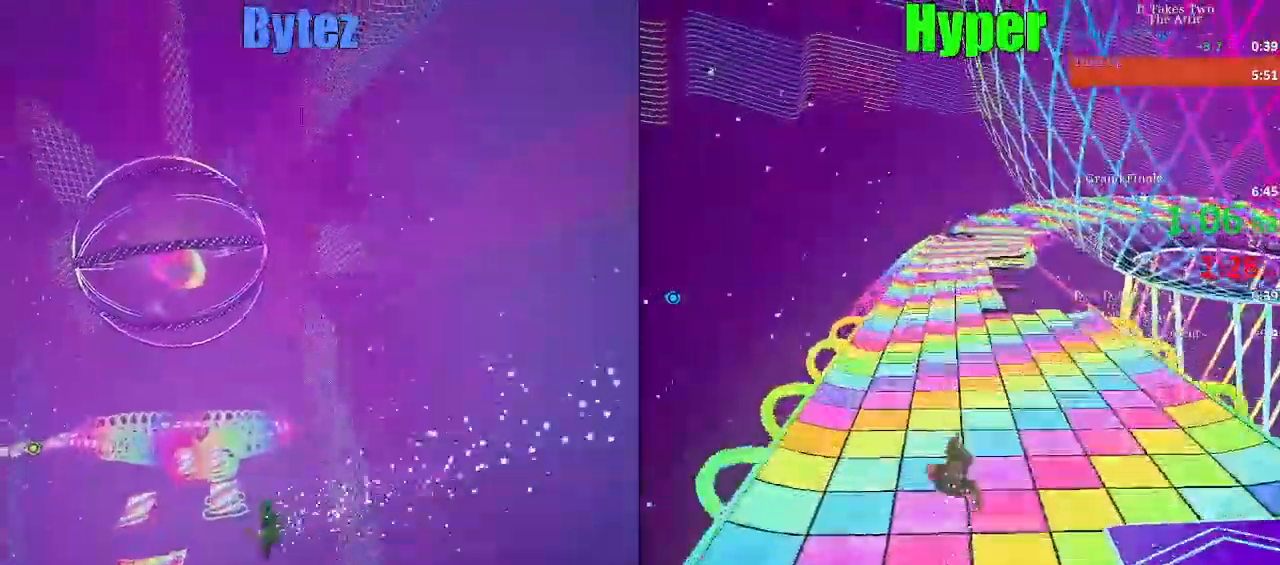
{"keys": ["w"], "events": [[183, "w", "down"], [283, "a", "up"]]}
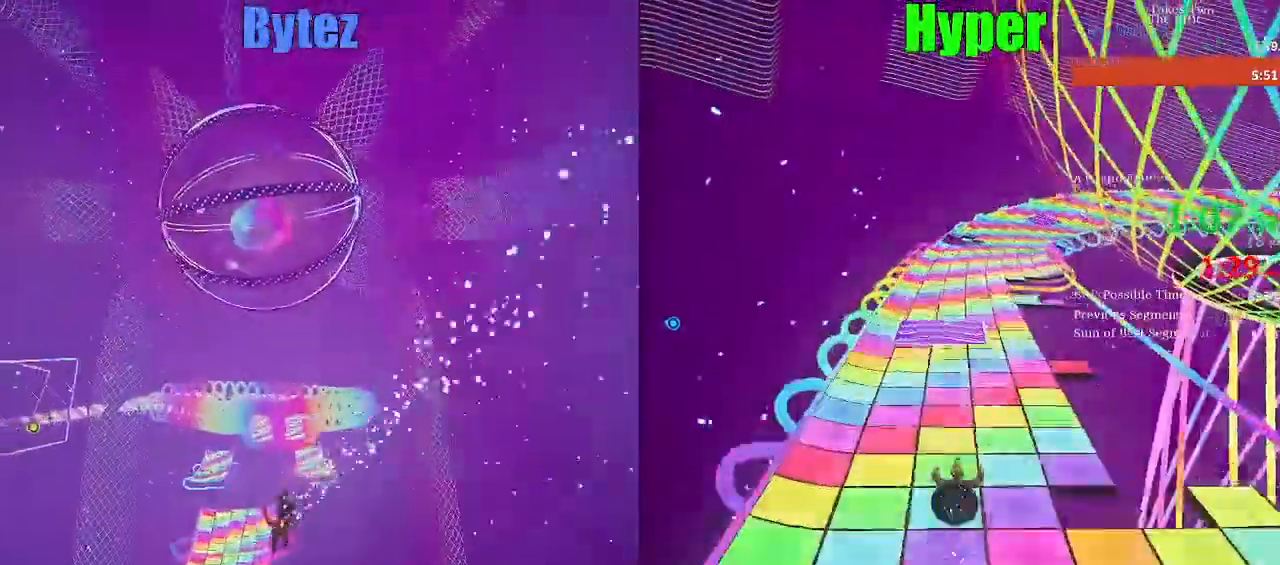
{"keys": ["d", "w"], "events": [[17, "a", "down"], [100, "a", "up"], [250, "d", "down"], [333, "d", "up"], [483, "d", "down"]]}
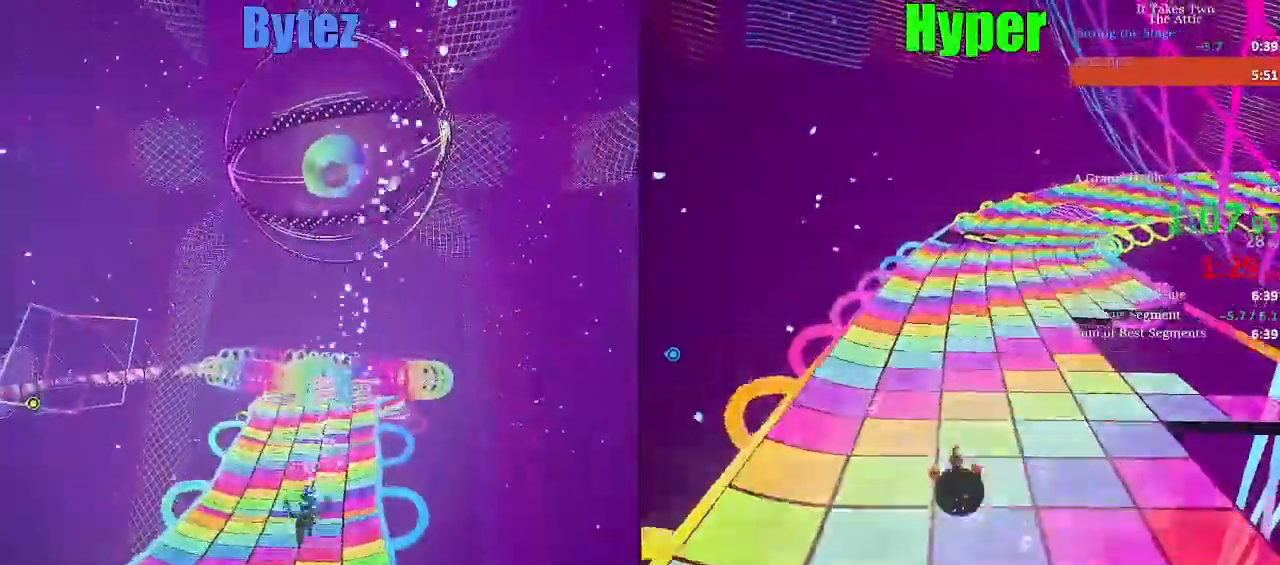
{"keys": ["w"], "events": [[33, "d", "up"]]}
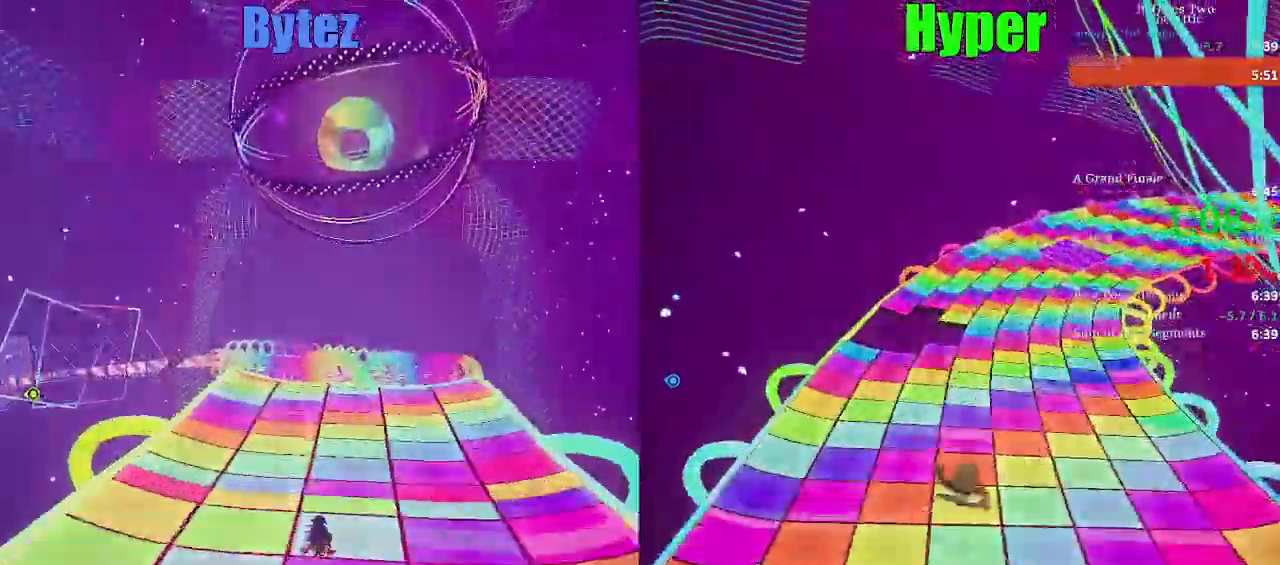
{"keys": ["a", "w"], "events": [[50, "space", "down"], [233, "space", "up"], [317, "a", "down"]]}
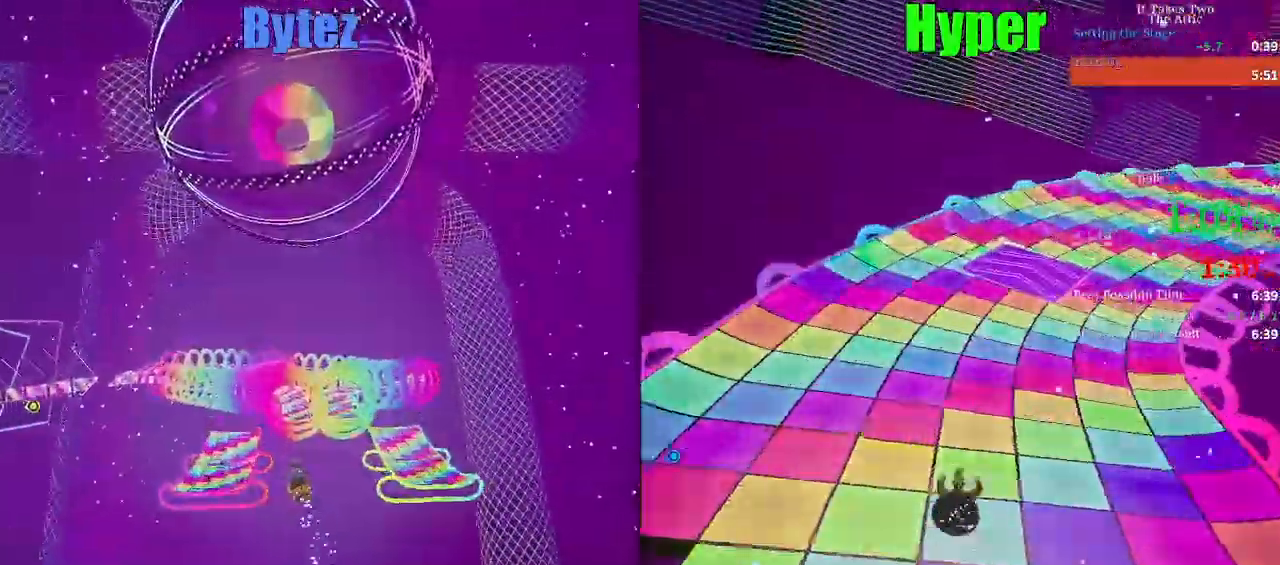
{"keys": [], "events": [[50, "a", "up"], [200, "a", "down"], [283, "w", "up"], [383, "a", "up"]]}
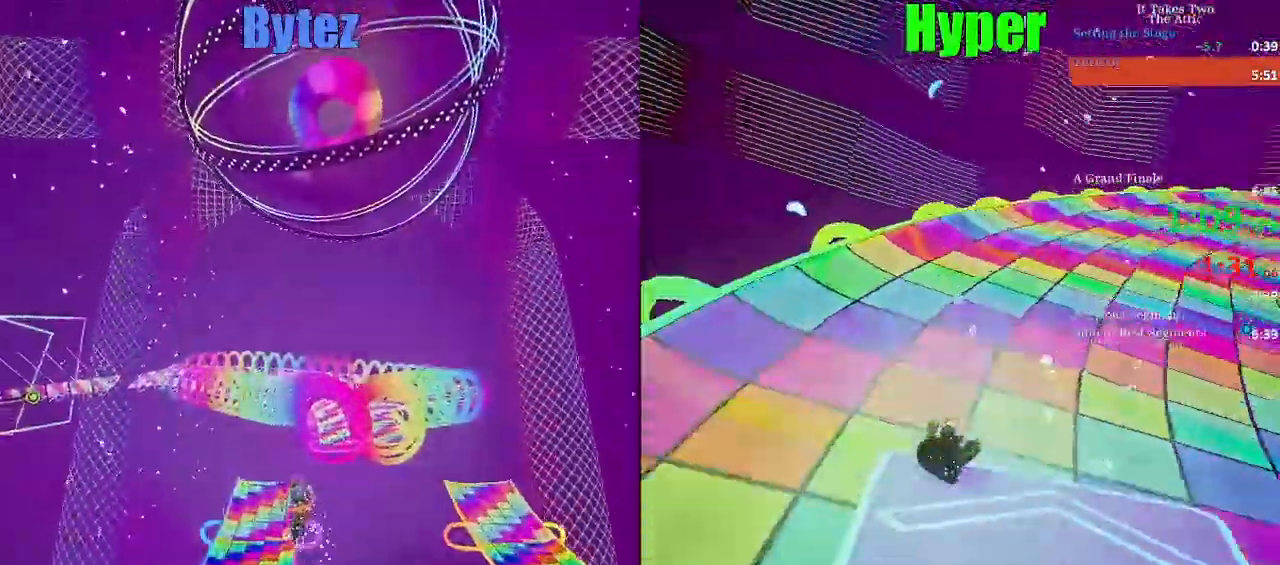
{"keys": ["d"], "events": [[67, "a", "down"], [217, "a", "up"], [400, "d", "down"]]}
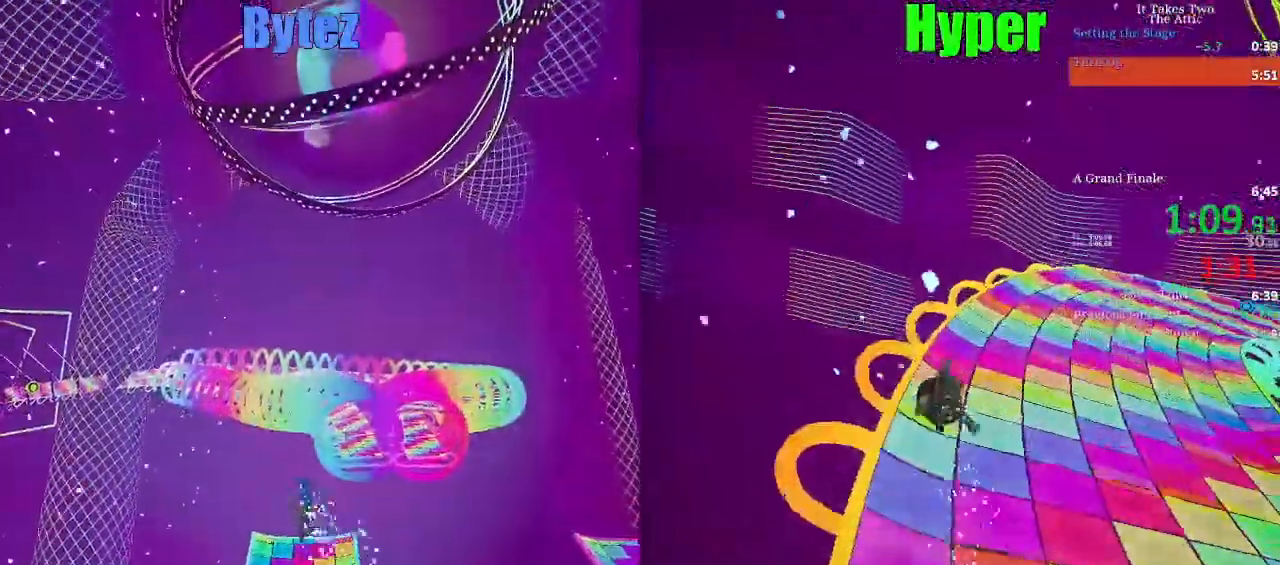
{"keys": [], "events": [[33, "d", "up"], [133, "d", "down"], [367, "d", "up"]]}
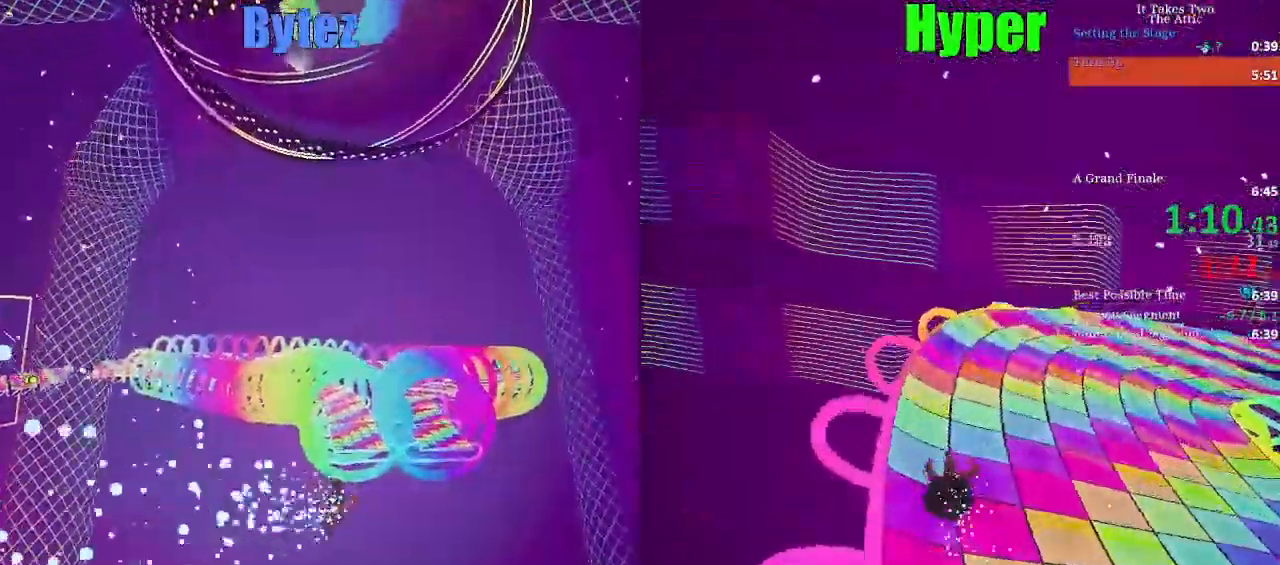
{"keys": [], "events": [[50, "d", "down"], [100, "d", "up"], [200, "a", "down"], [300, "a", "up"]]}
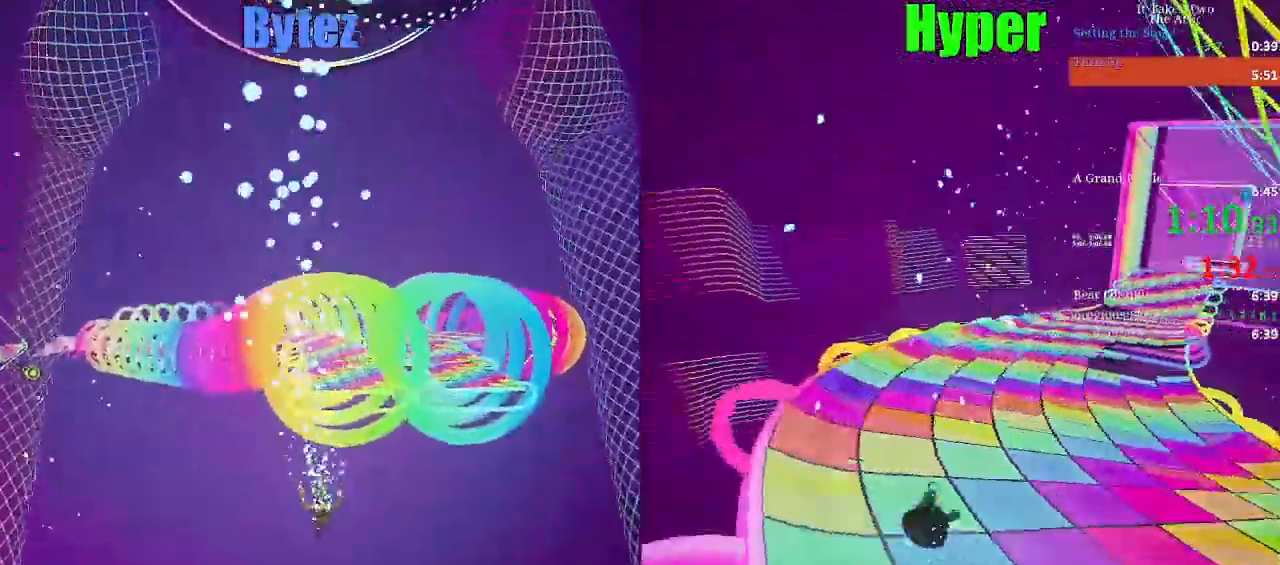
{"keys": [], "events": []}
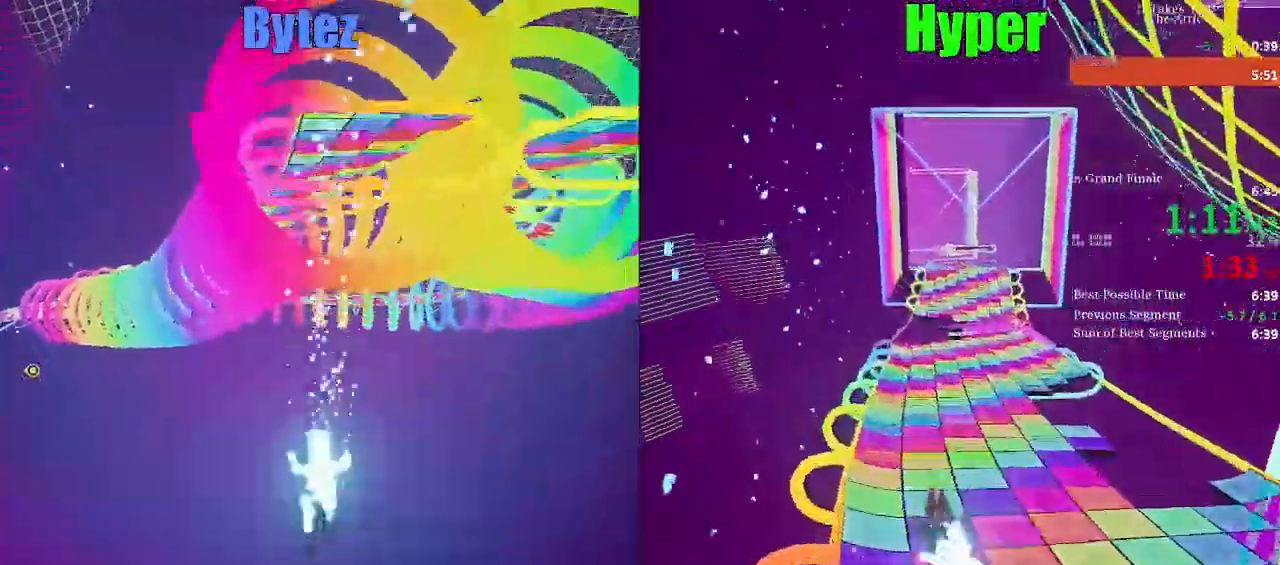
{"keys": [], "events": []}
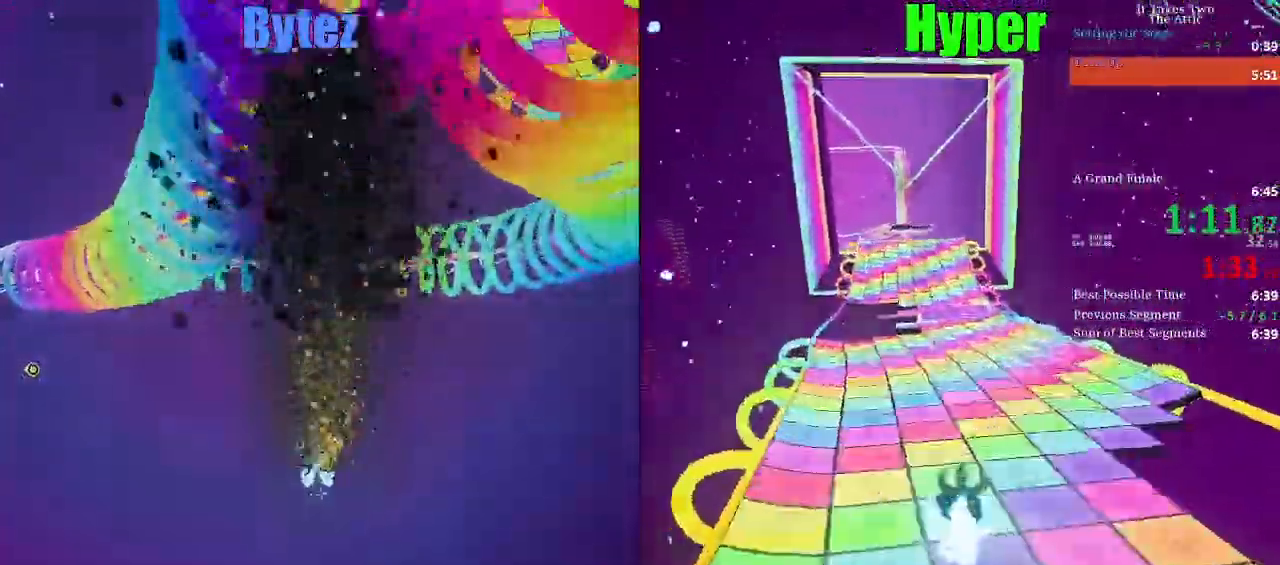
{"keys": [], "events": []}
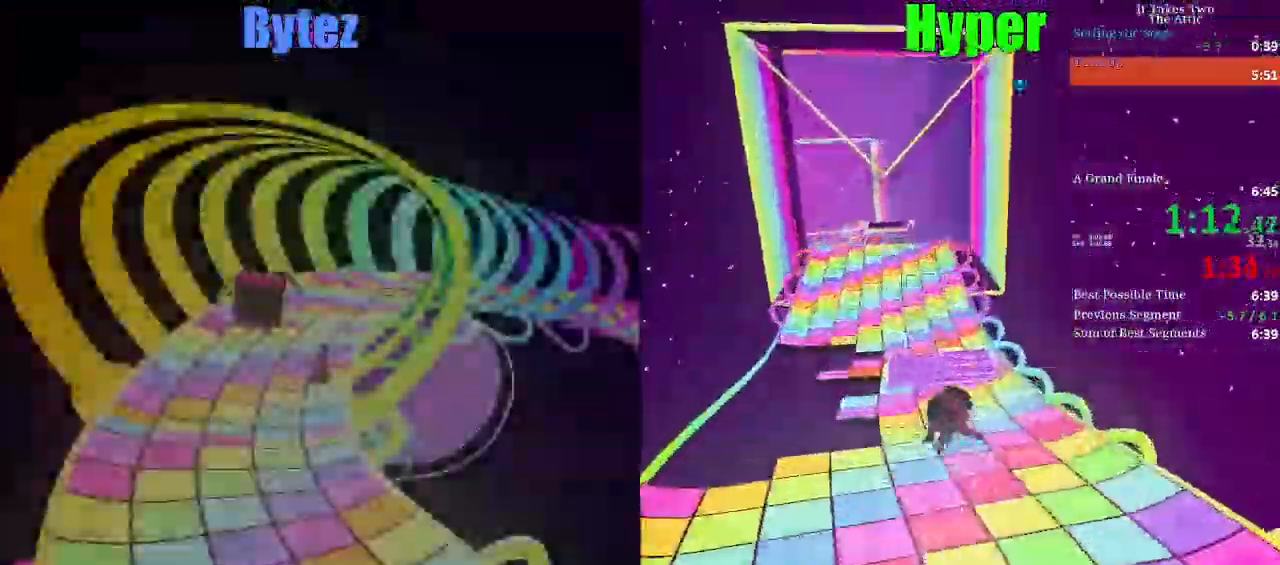
{"keys": ["e", "q", "w"], "events": [[300, "e", "down"], [417, "w", "down"], [483, "q", "down"]]}
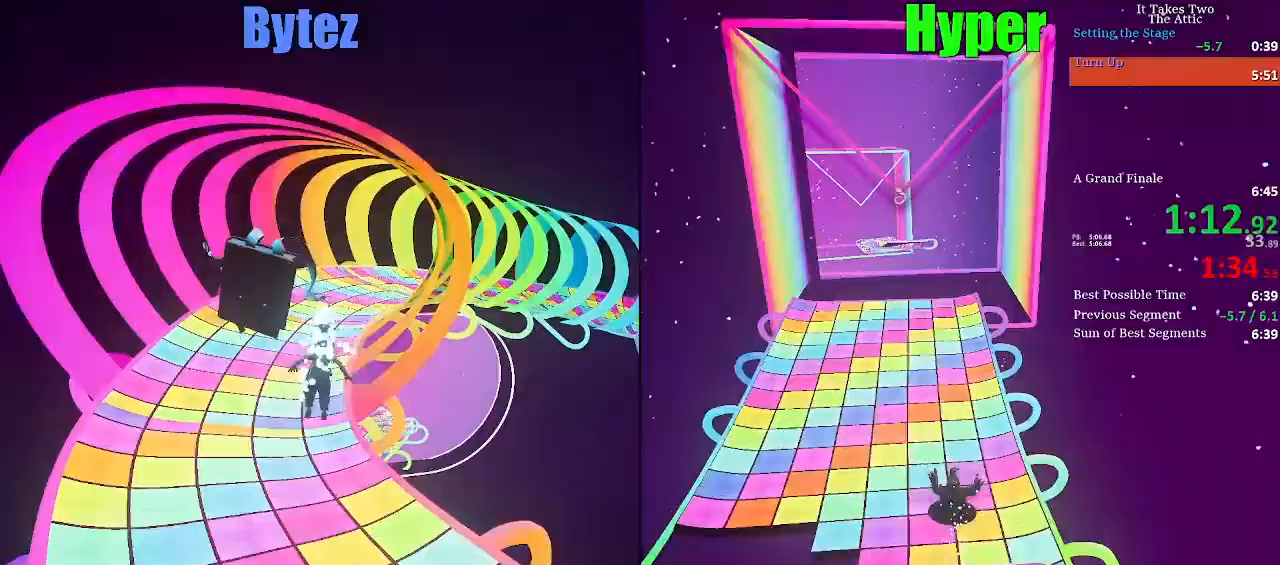
{"keys": ["escape", "w"]}
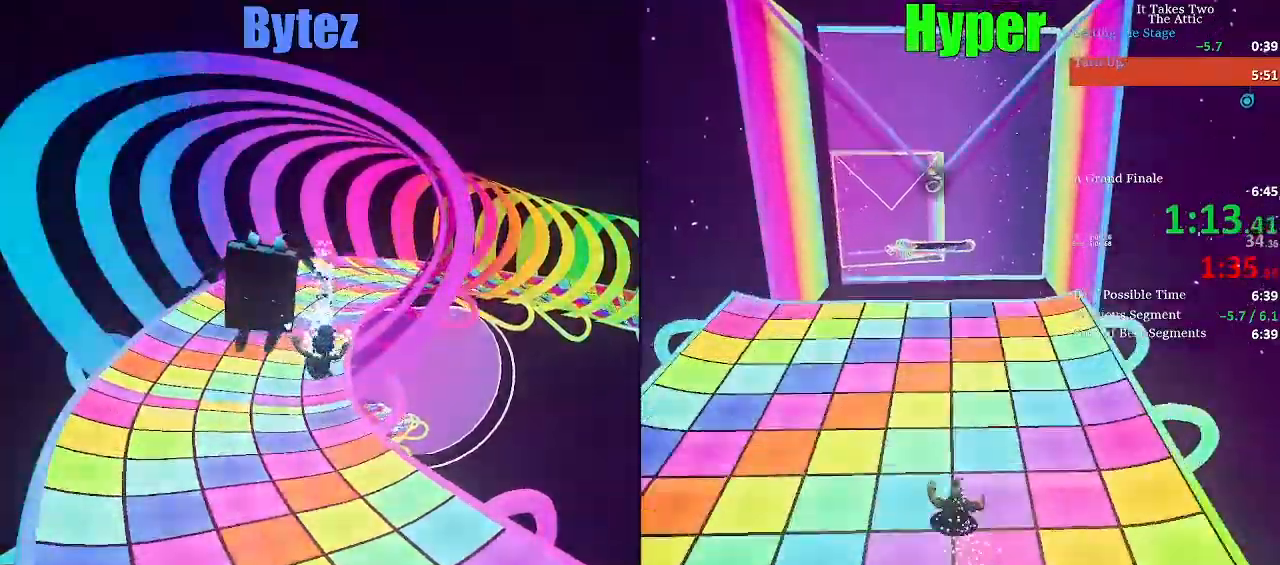
{"keys": ["w"], "events": [[300, "escape", "up"]]}